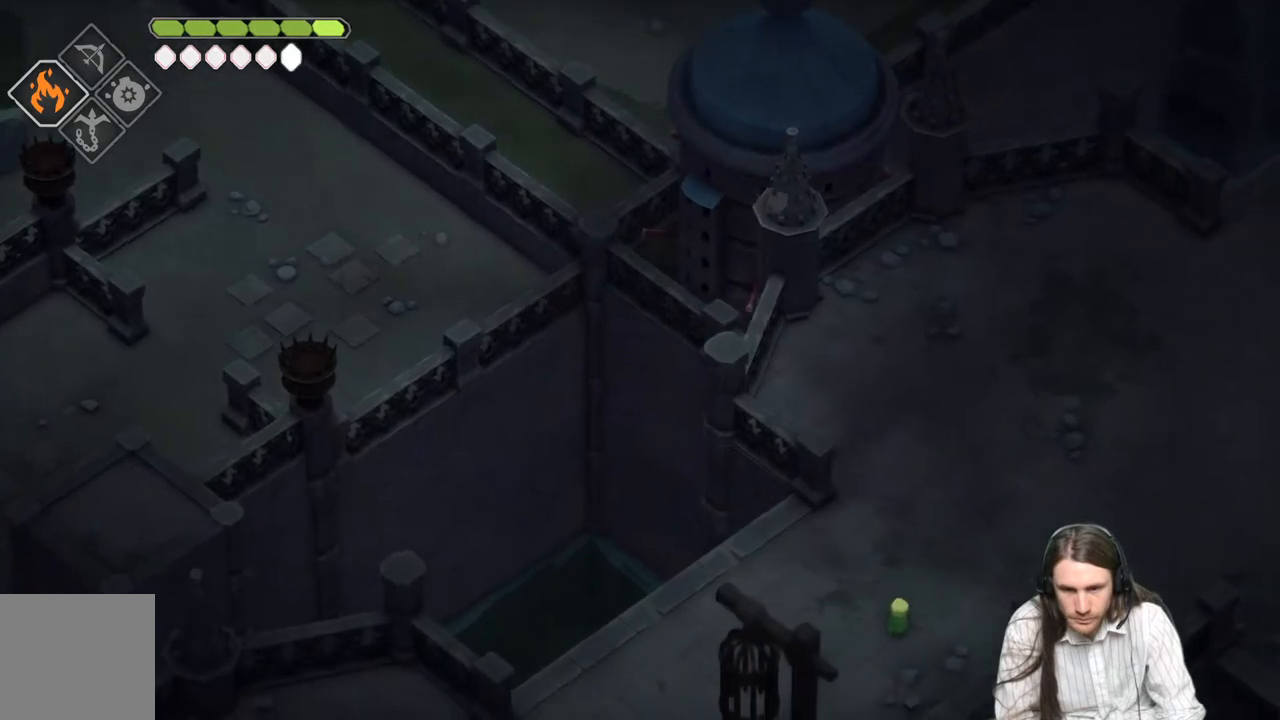
Gameplay with a controller (Xbox layout); each line is a JSON object with the inputs held at the frame after it. "events" lists button and stick changes between this image and that frame as [ms after this image, input, new state], when the widget could be followed in between.
{"buttons": [], "left_stick": "down-left", "right_stick": "down-left", "events": [[267, "left_stick", "down-left"]]}
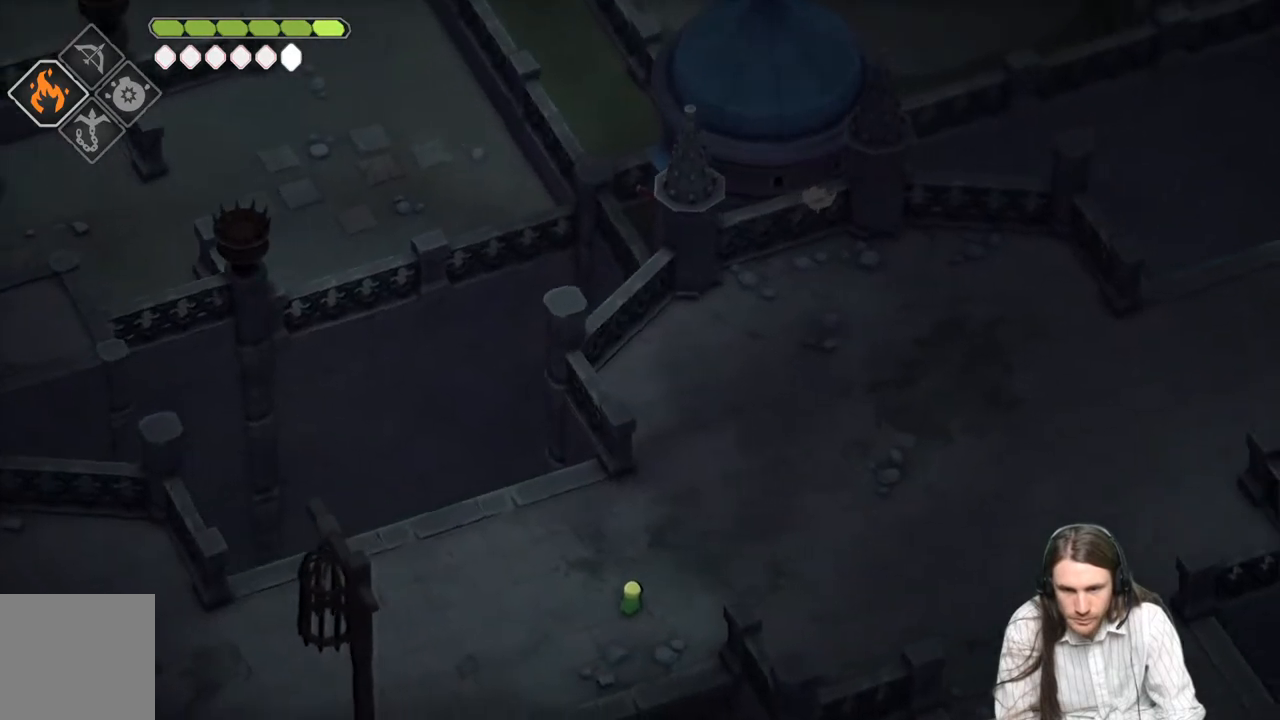
{"buttons": [], "left_stick": "center", "right_stick": "down-left", "events": [[367, "left_stick", "center"]]}
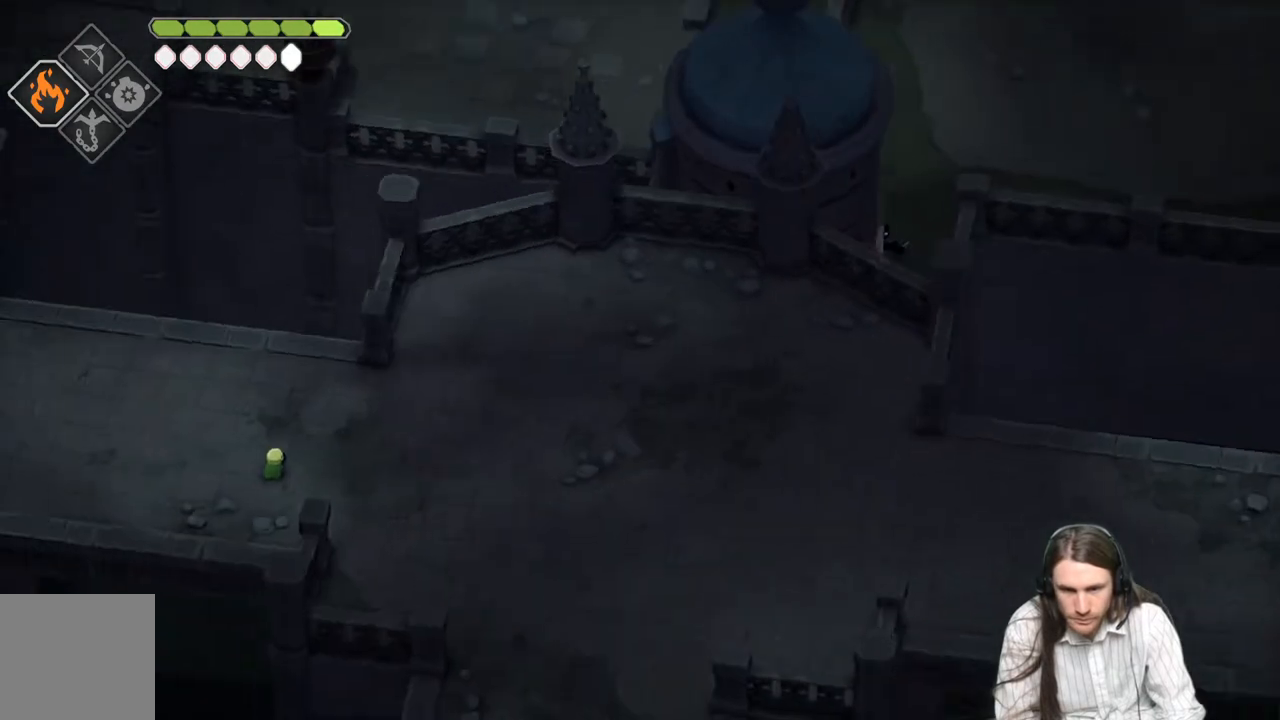
{"buttons": [], "left_stick": "center", "right_stick": "left", "events": [[200, "right_stick", "left"]]}
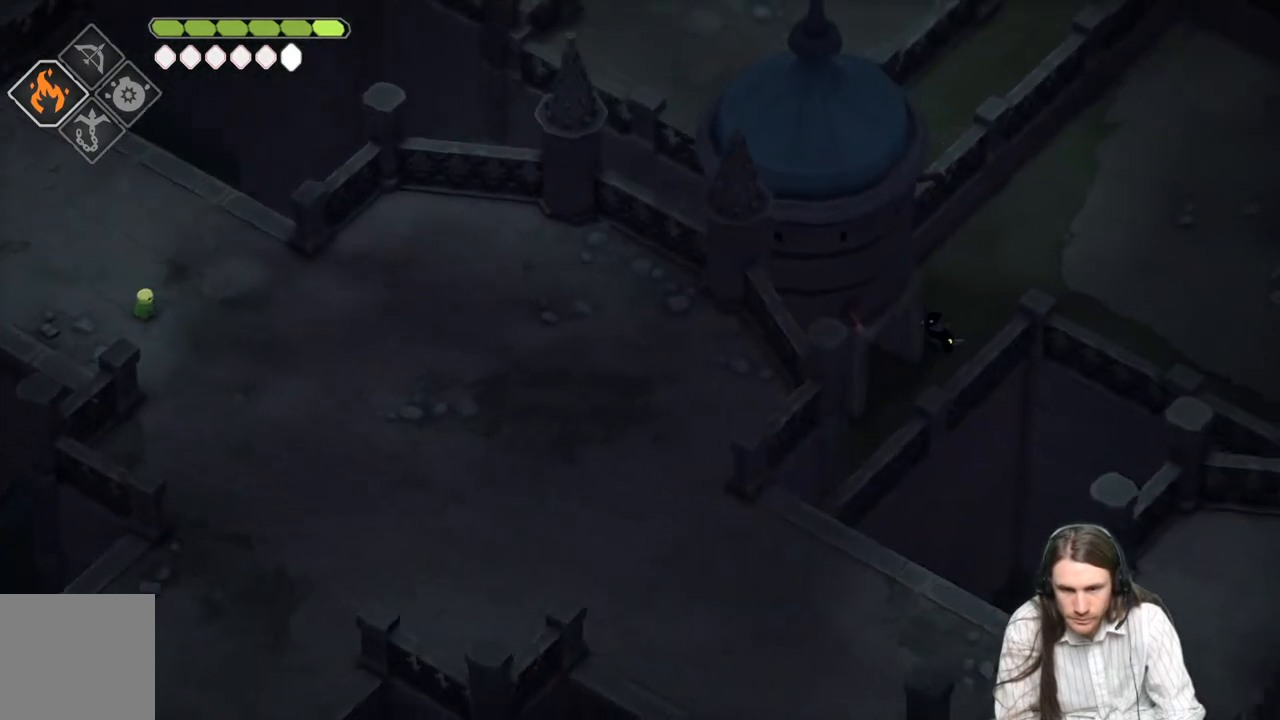
{"buttons": [], "left_stick": "down", "right_stick": "left", "events": [[100, "left_stick", "down-left"], [450, "left_stick", "down"]]}
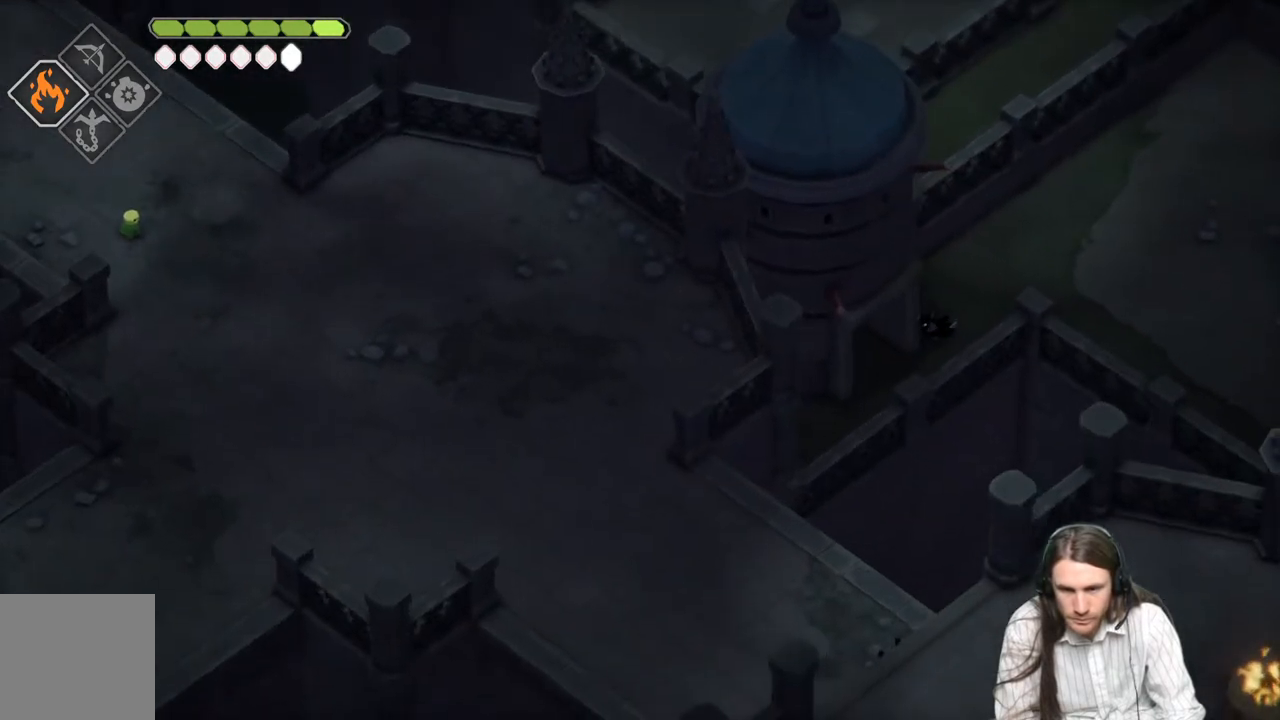
{"buttons": [], "left_stick": "down-left", "right_stick": "center", "events": [[133, "right_stick", "center"], [167, "left_stick", "down-left"]]}
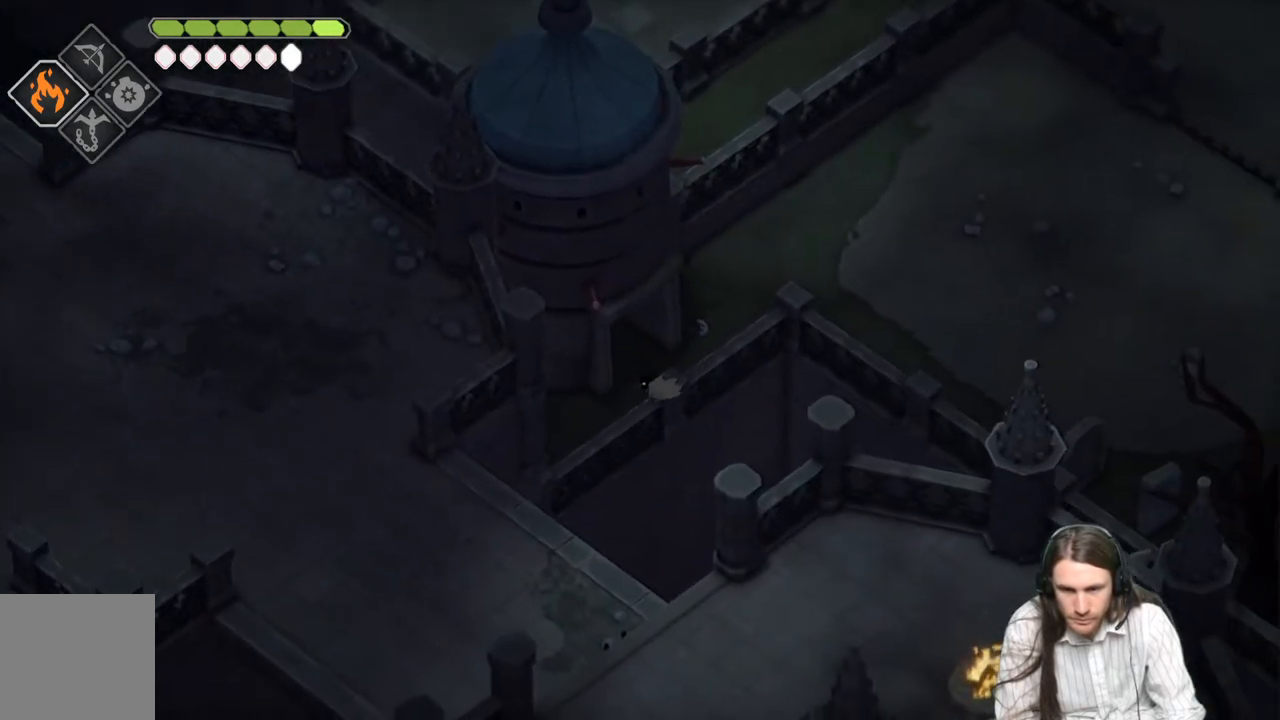
{"buttons": [], "left_stick": "up-right", "right_stick": "center", "events": [[50, "left_stick", "up-left"], [450, "left_stick", "up-right"]]}
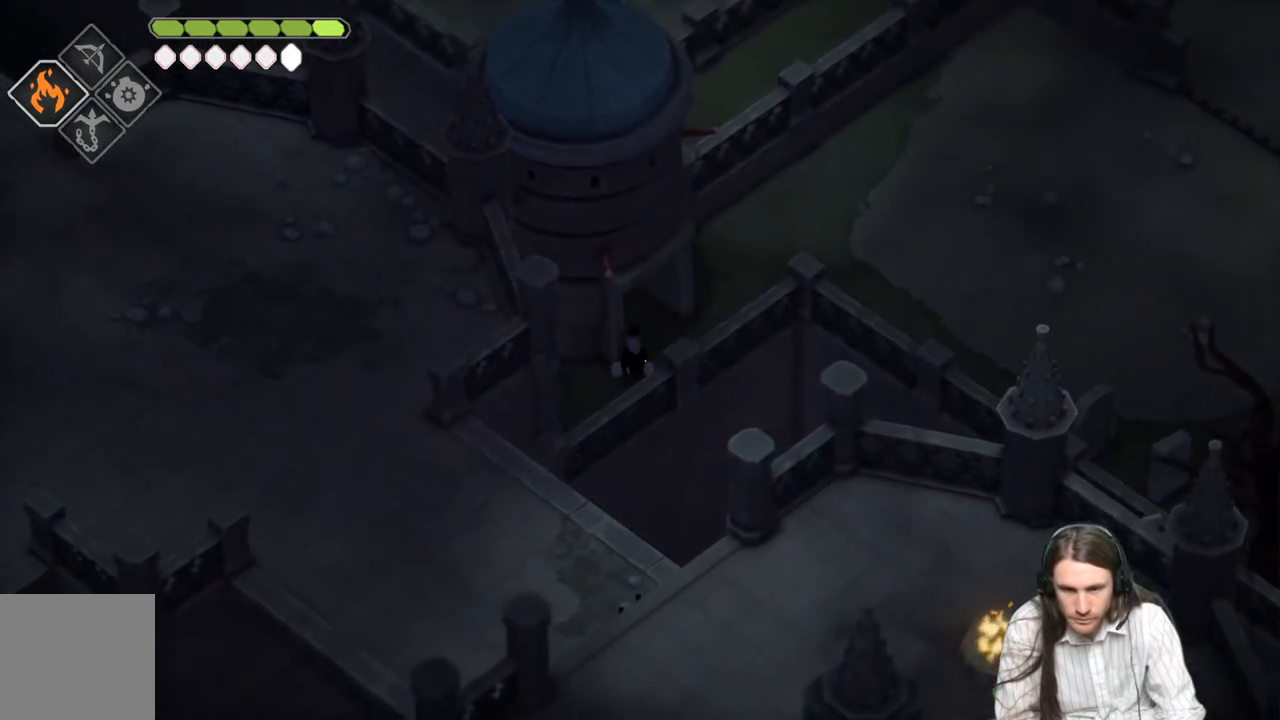
{"buttons": [], "left_stick": "up-left", "right_stick": "center", "events": [[183, "left_stick", "up-left"]]}
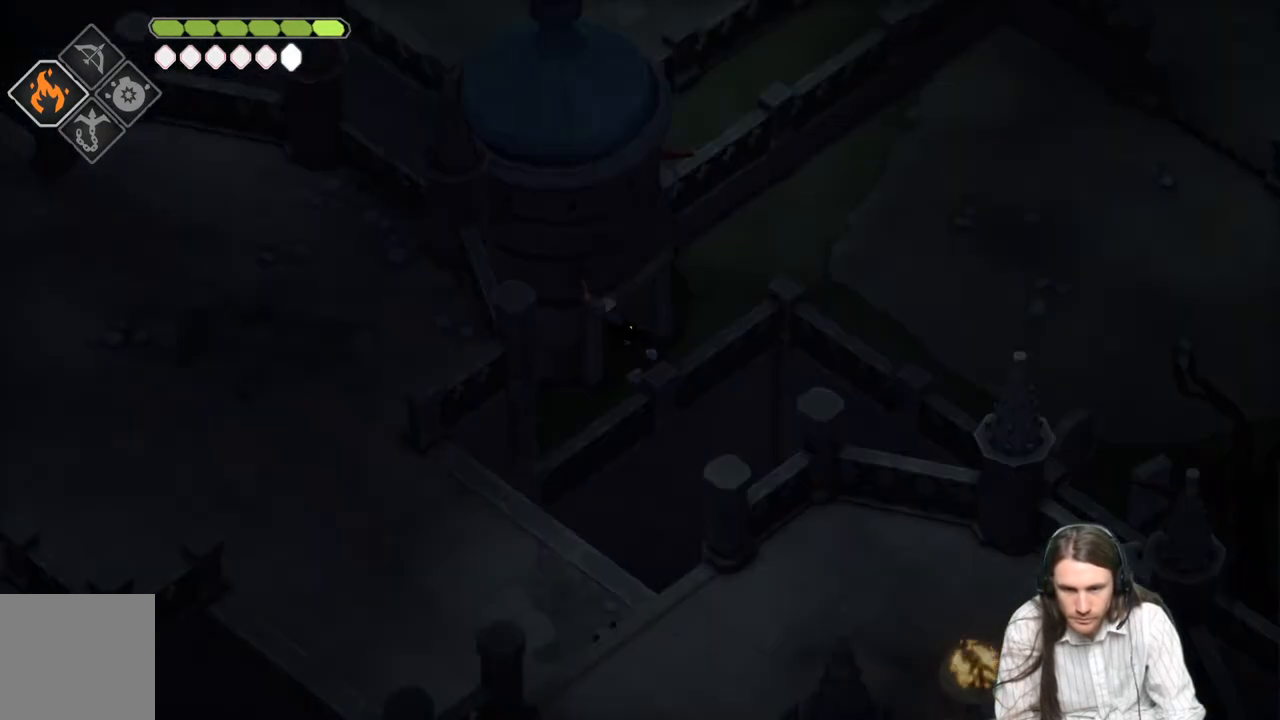
{"buttons": [], "left_stick": "center", "right_stick": "center", "events": [[283, "left_stick", "center"]]}
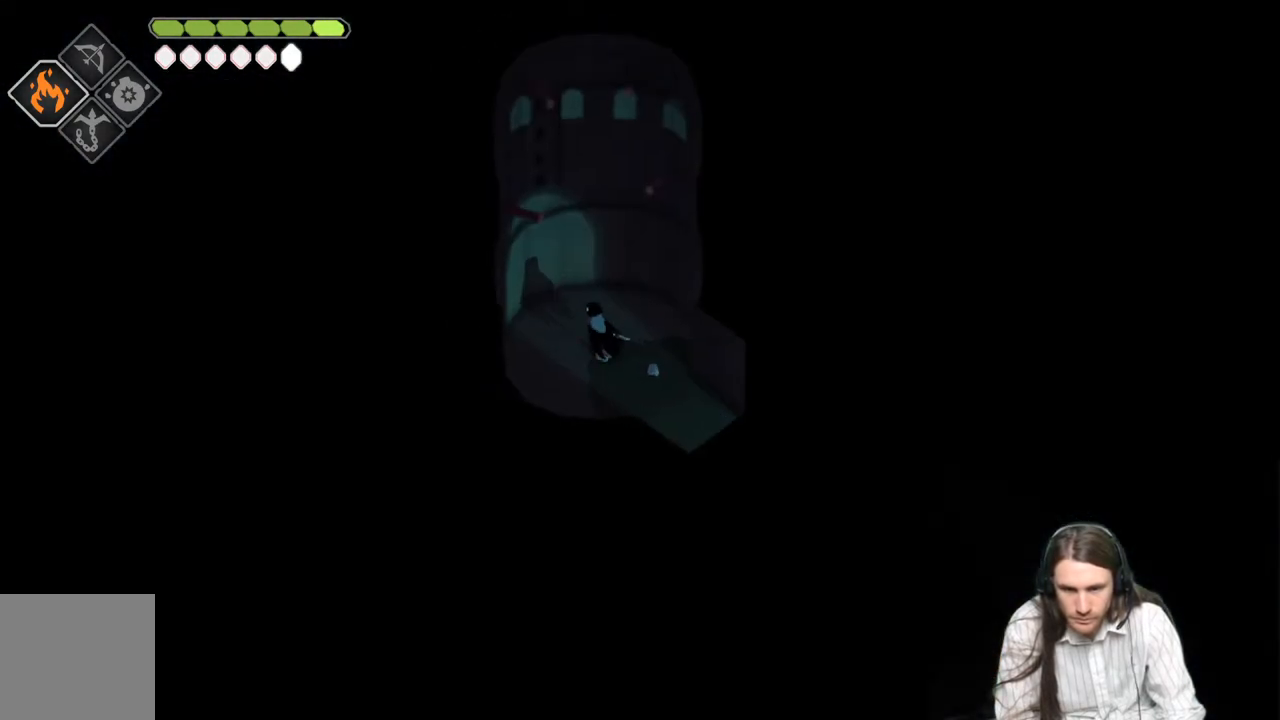
{"buttons": ["B"], "left_stick": "down-right", "right_stick": "center", "events": [[117, "left_stick", "right"], [233, "left_stick", "down-right"], [383, "B", "down"]]}
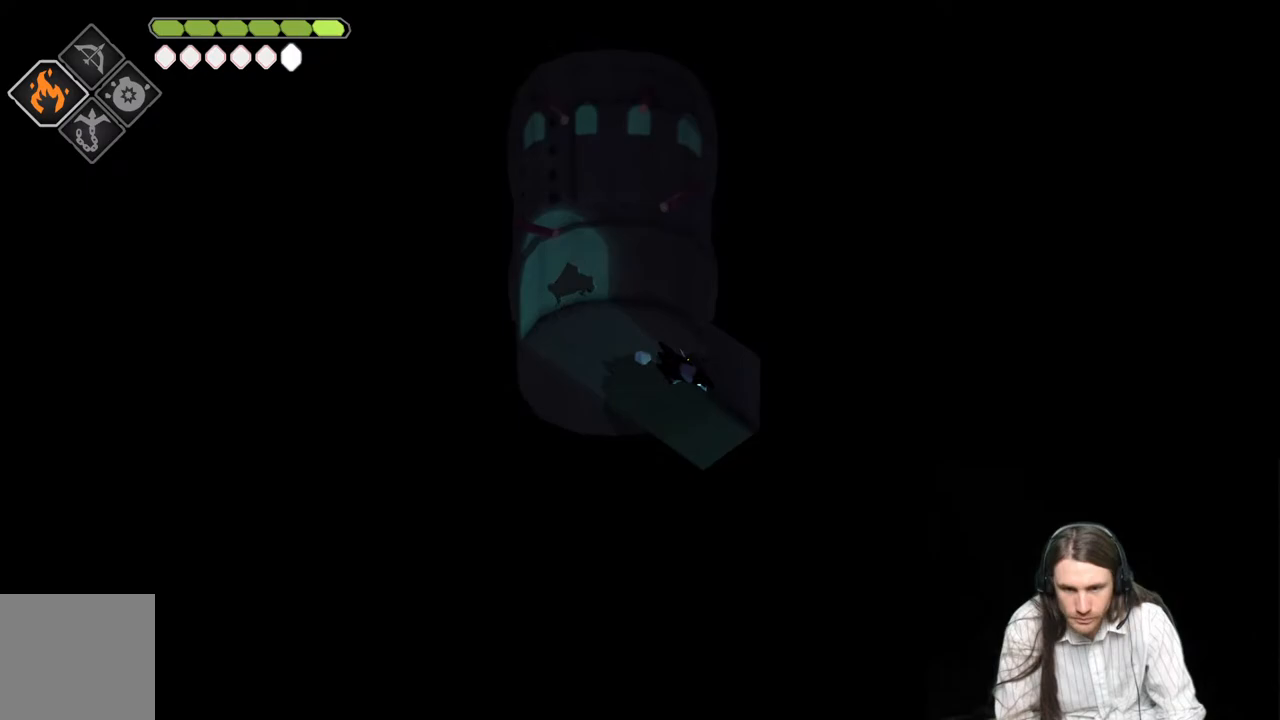
{"buttons": [], "left_stick": "down-right", "right_stick": "center", "events": [[67, "B", "up"]]}
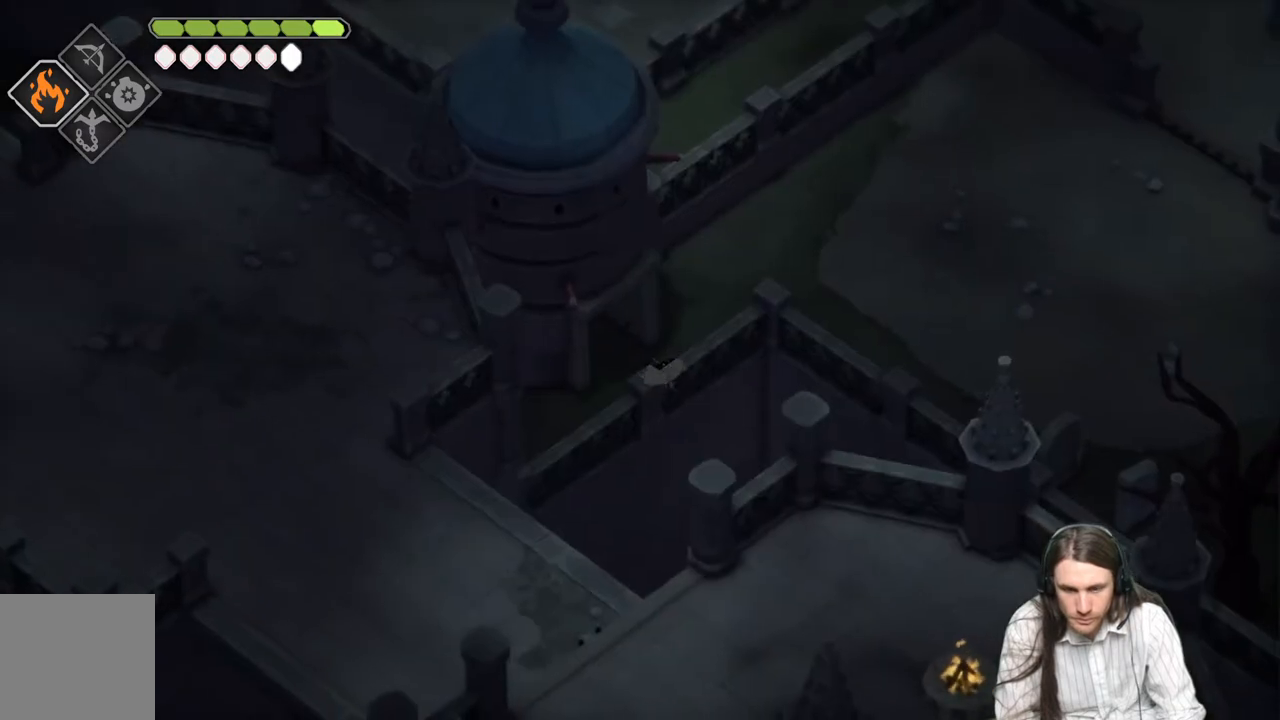
{"buttons": [], "left_stick": "up-right", "right_stick": "center", "events": [[17, "left_stick", "right"], [167, "left_stick", "up-right"]]}
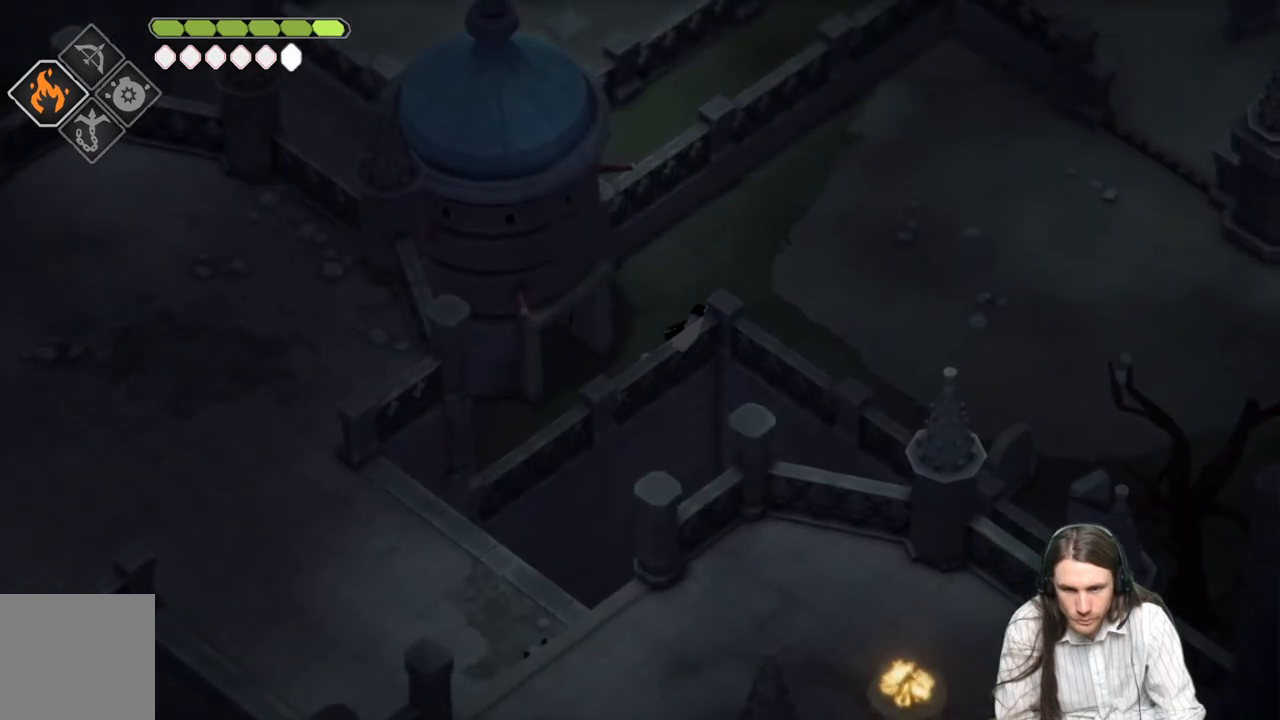
{"buttons": [], "left_stick": "up-right", "right_stick": "right", "events": [[50, "B", "down"], [217, "B", "up"], [483, "right_stick", "right"]]}
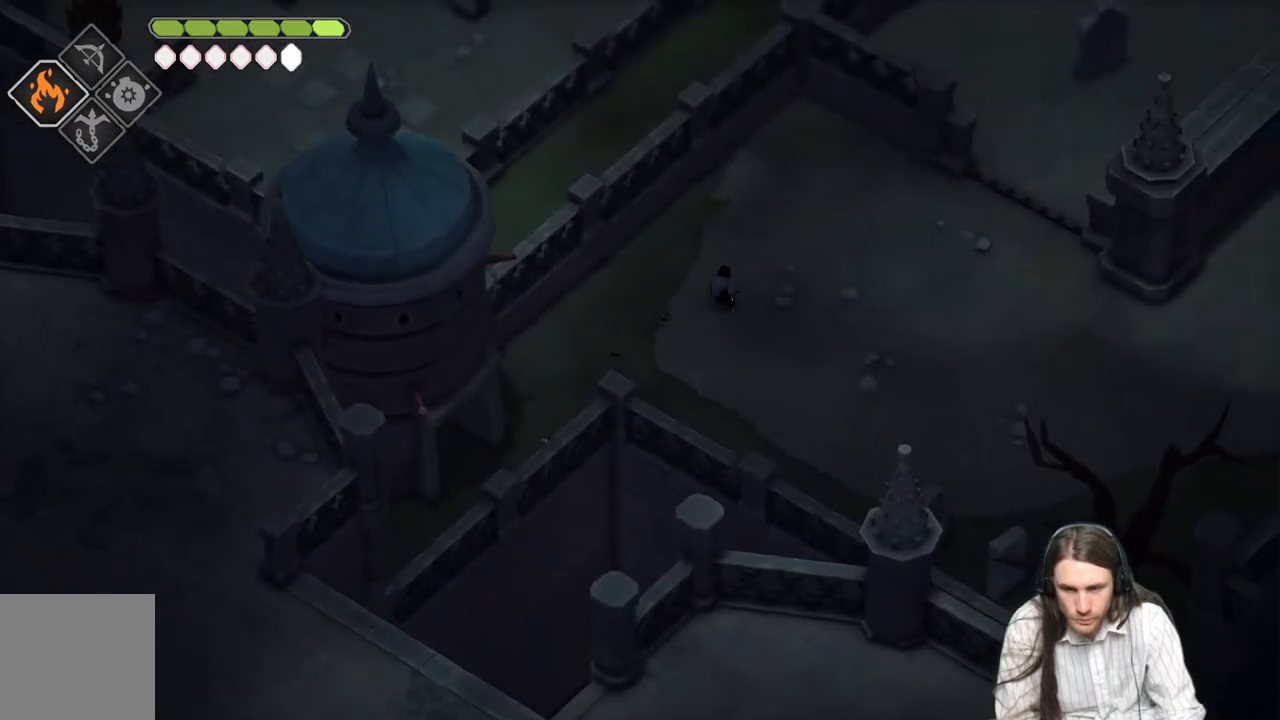
{"buttons": [], "left_stick": "up-right", "right_stick": "up-right", "events": [[50, "right_stick", "up-right"]]}
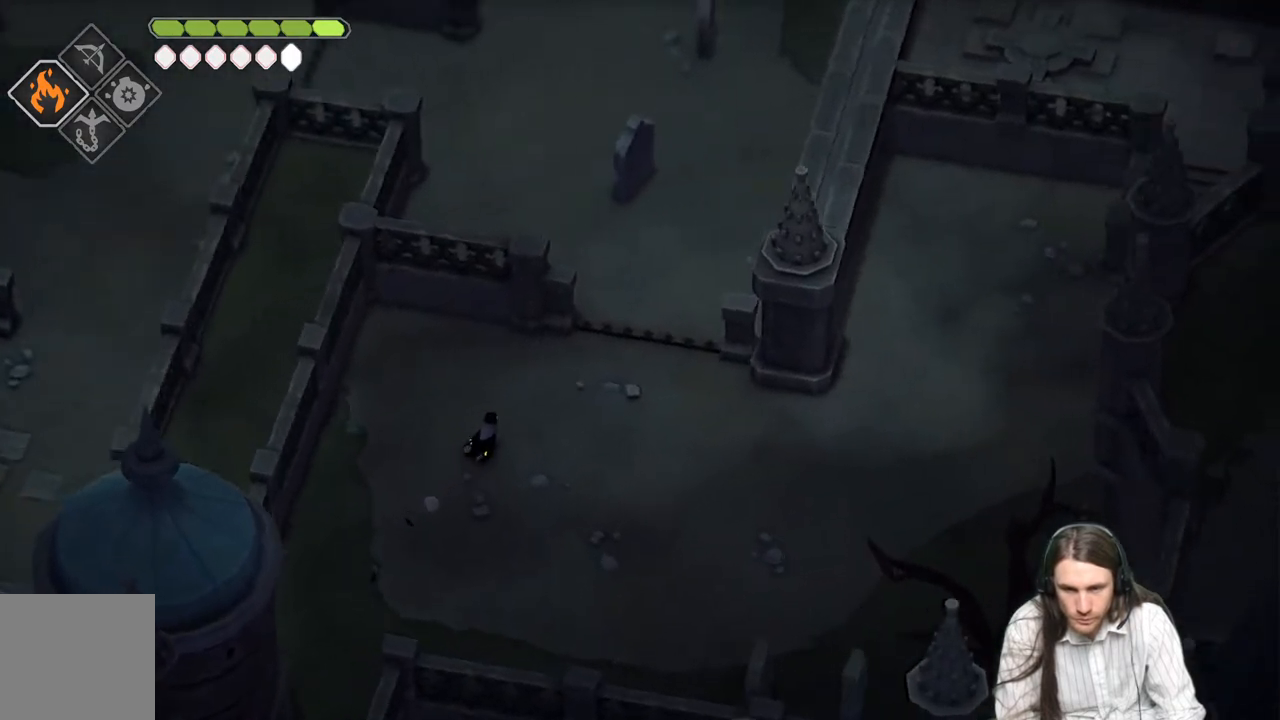
{"buttons": [], "left_stick": "up", "right_stick": "center", "events": [[233, "right_stick", "center"], [350, "left_stick", "up"]]}
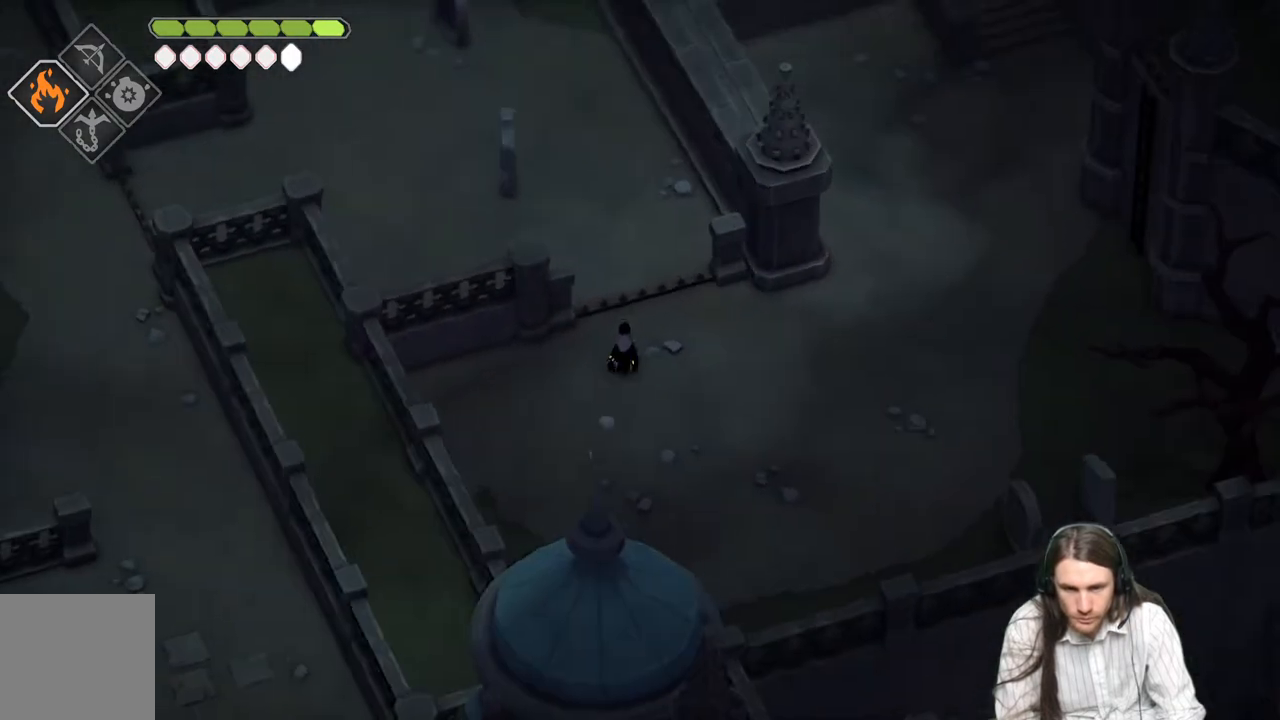
{"buttons": [], "left_stick": "up-left", "right_stick": "center", "events": [[250, "left_stick", "up-left"], [283, "B", "down"], [483, "B", "up"]]}
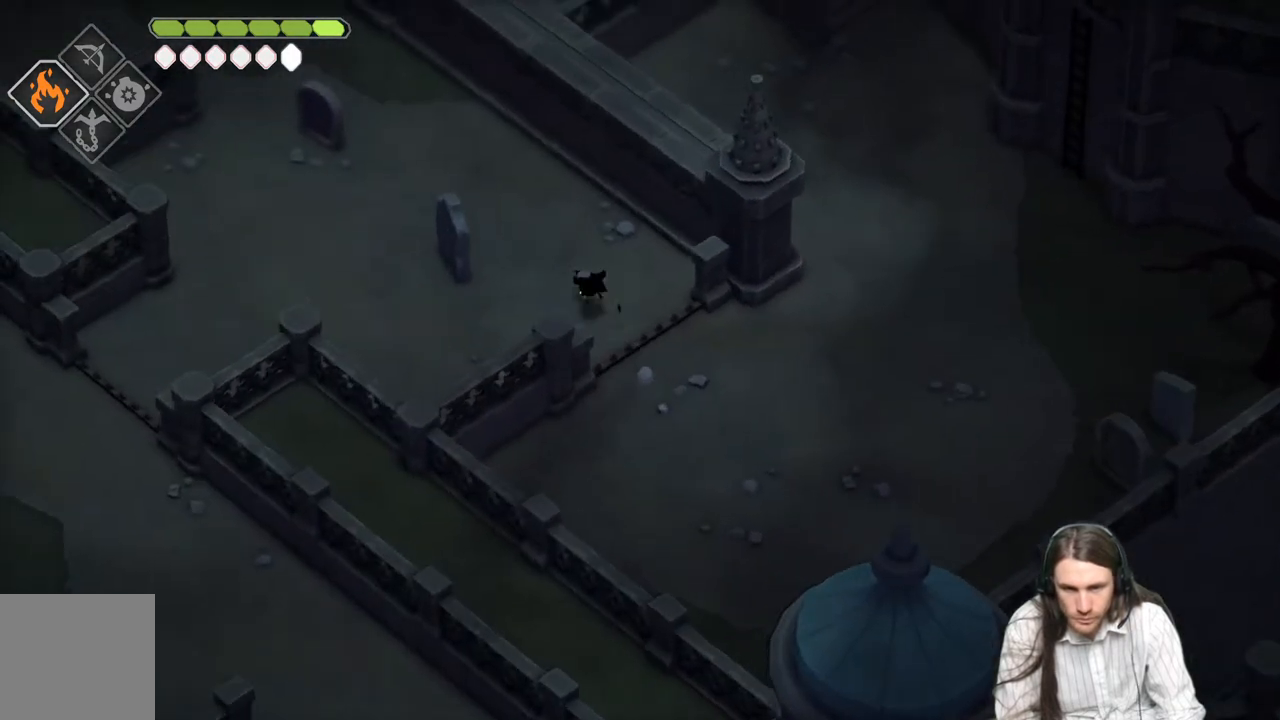
{"buttons": [], "left_stick": "up-left", "right_stick": "center", "events": []}
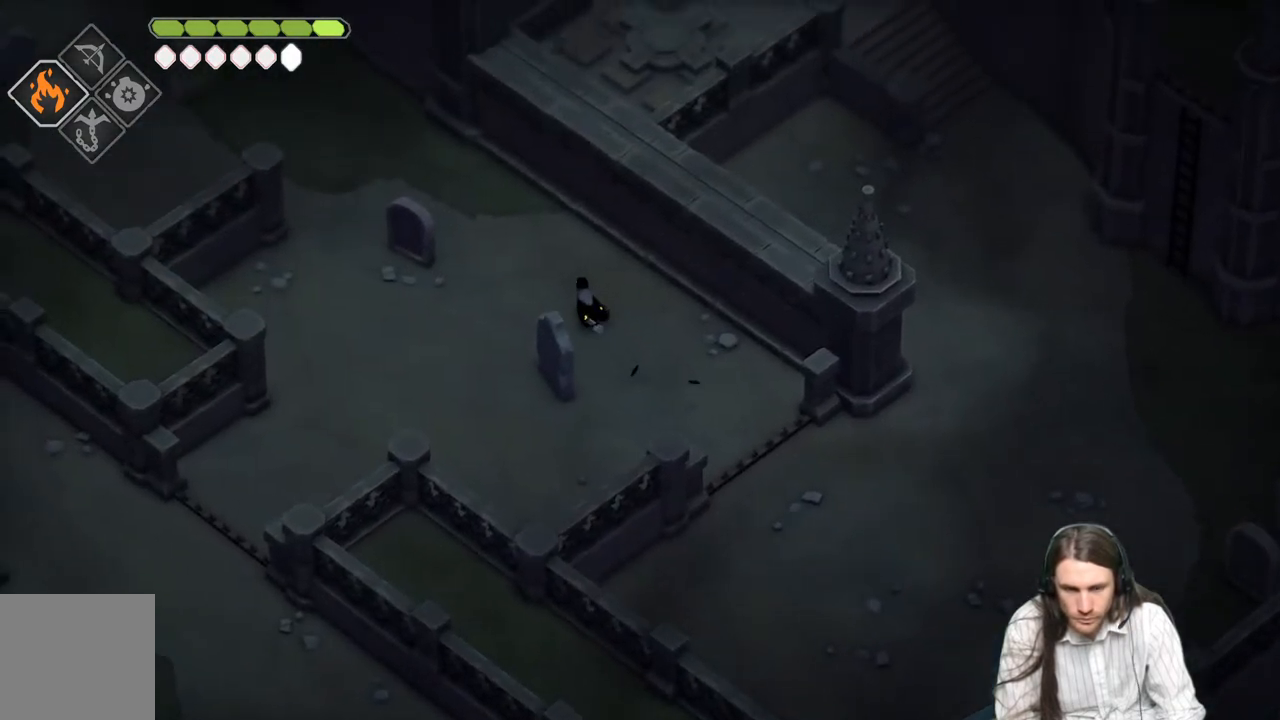
{"buttons": [], "left_stick": "up-left", "right_stick": "left", "events": [[67, "right_stick", "left"], [217, "B", "down"], [483, "B", "up"]]}
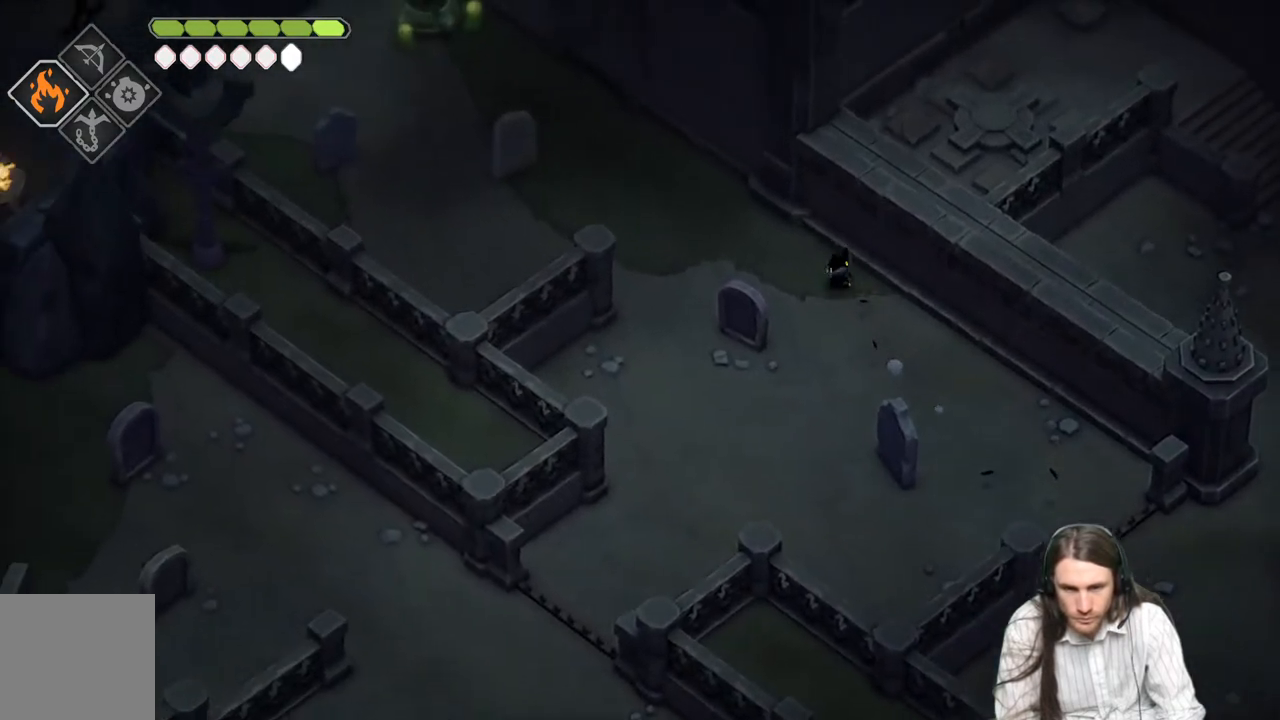
{"buttons": [], "left_stick": "up-left", "right_stick": "left", "events": []}
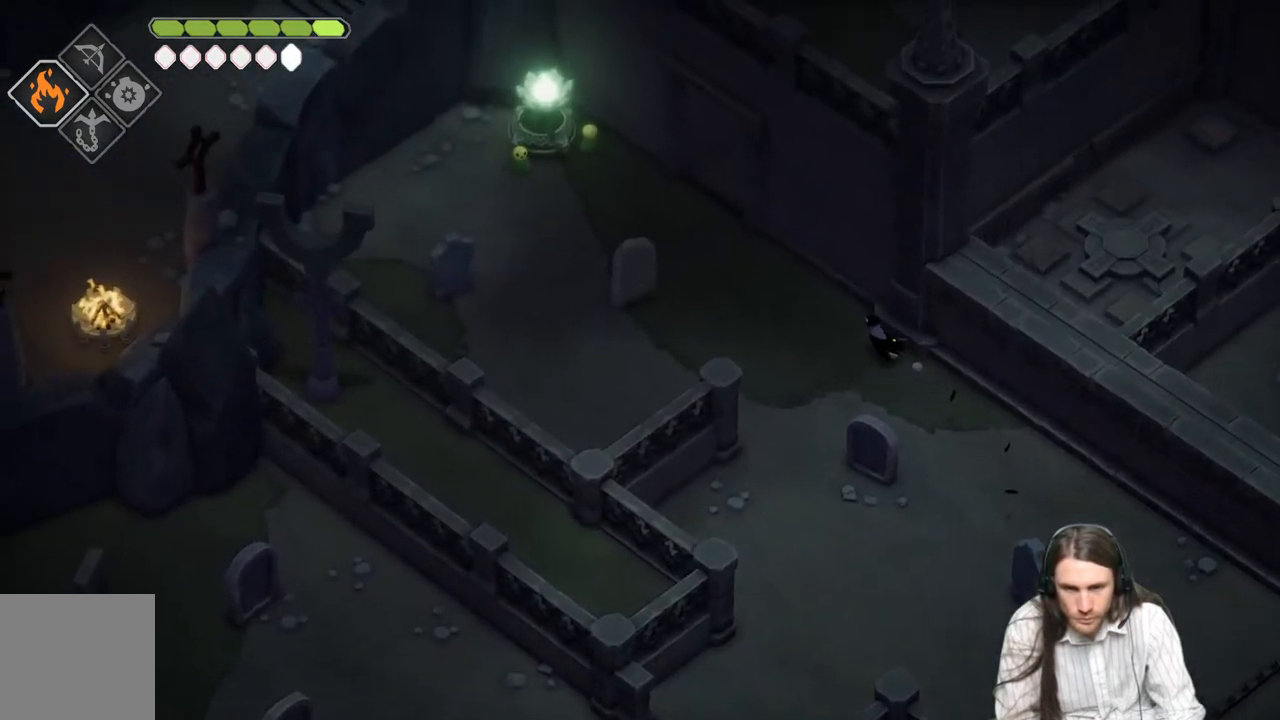
{"buttons": [], "left_stick": "up-left", "right_stick": "center", "events": [[83, "right_stick", "center"]]}
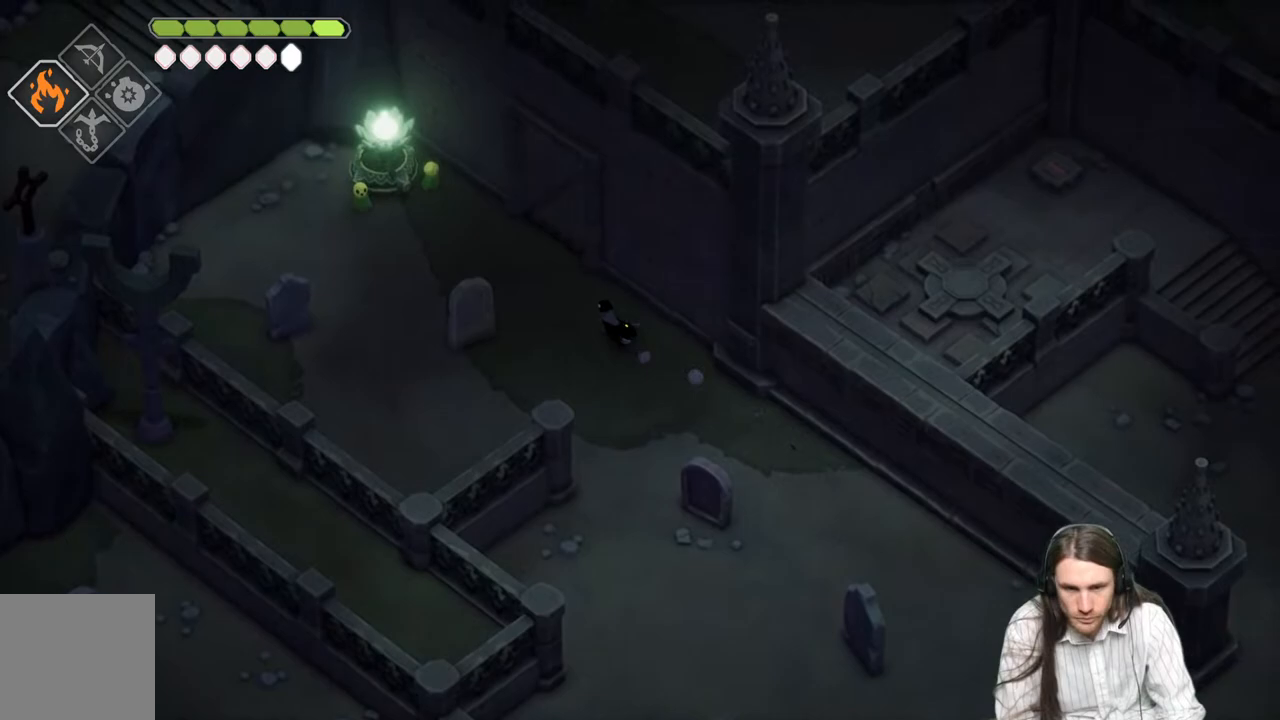
{"buttons": [], "left_stick": "up-right", "right_stick": "center", "events": [[400, "left_stick", "up"], [500, "left_stick", "up-right"]]}
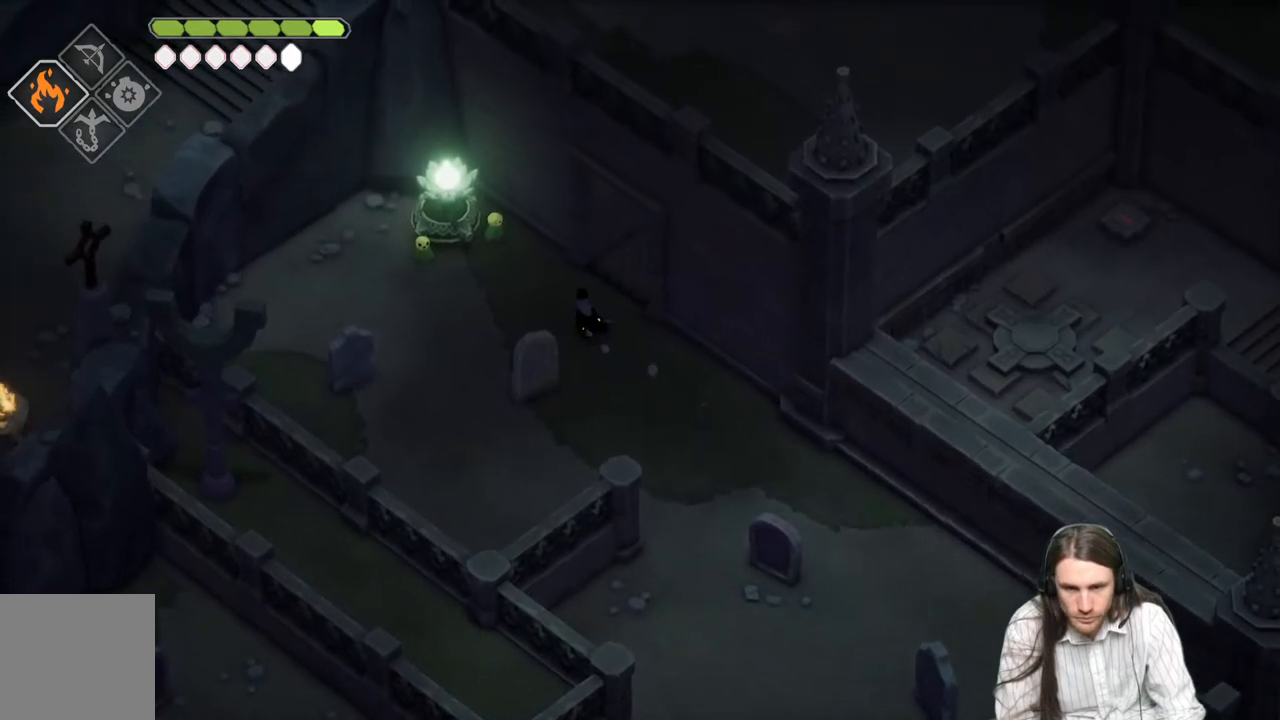
{"buttons": [], "left_stick": "up-right", "right_stick": "center", "events": [[117, "B", "down"], [400, "B", "up"]]}
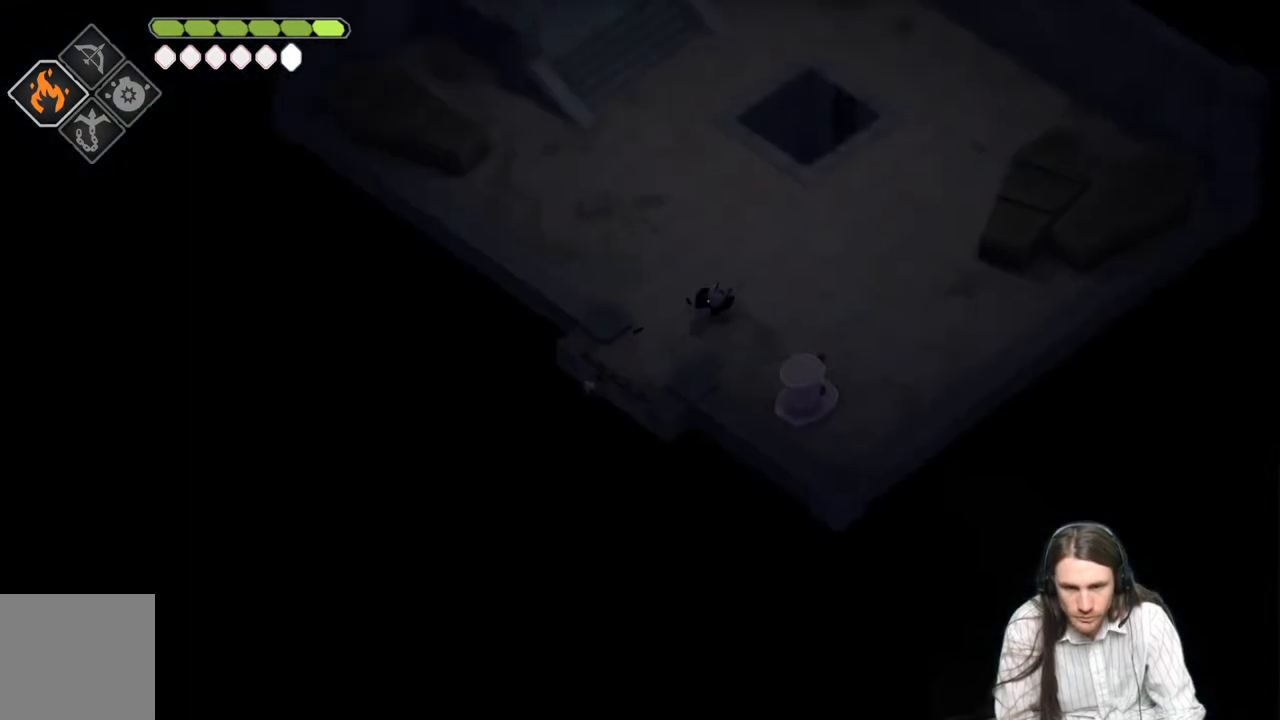
{"buttons": [], "left_stick": "up", "right_stick": "center", "events": [[100, "left_stick", "center"], [383, "left_stick", "up-right"], [467, "left_stick", "up"]]}
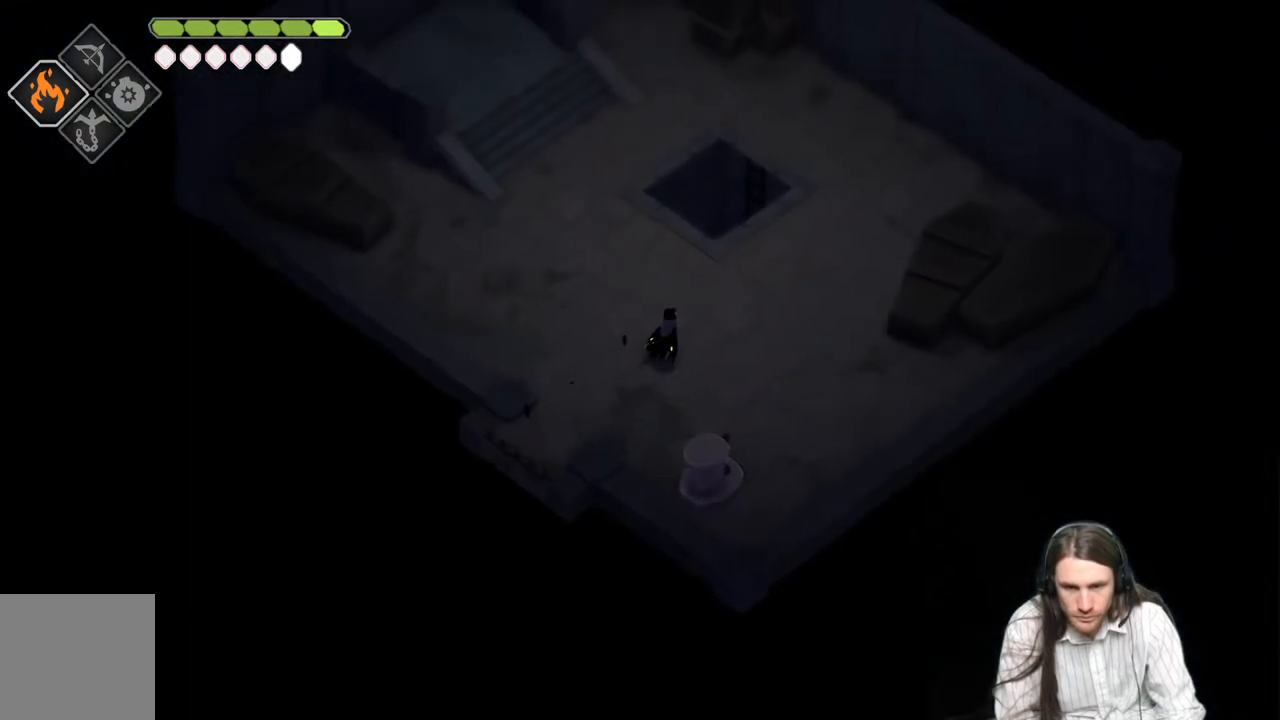
{"buttons": [], "left_stick": "up-right", "right_stick": "up", "events": [[33, "right_stick", "up"], [483, "left_stick", "up-right"]]}
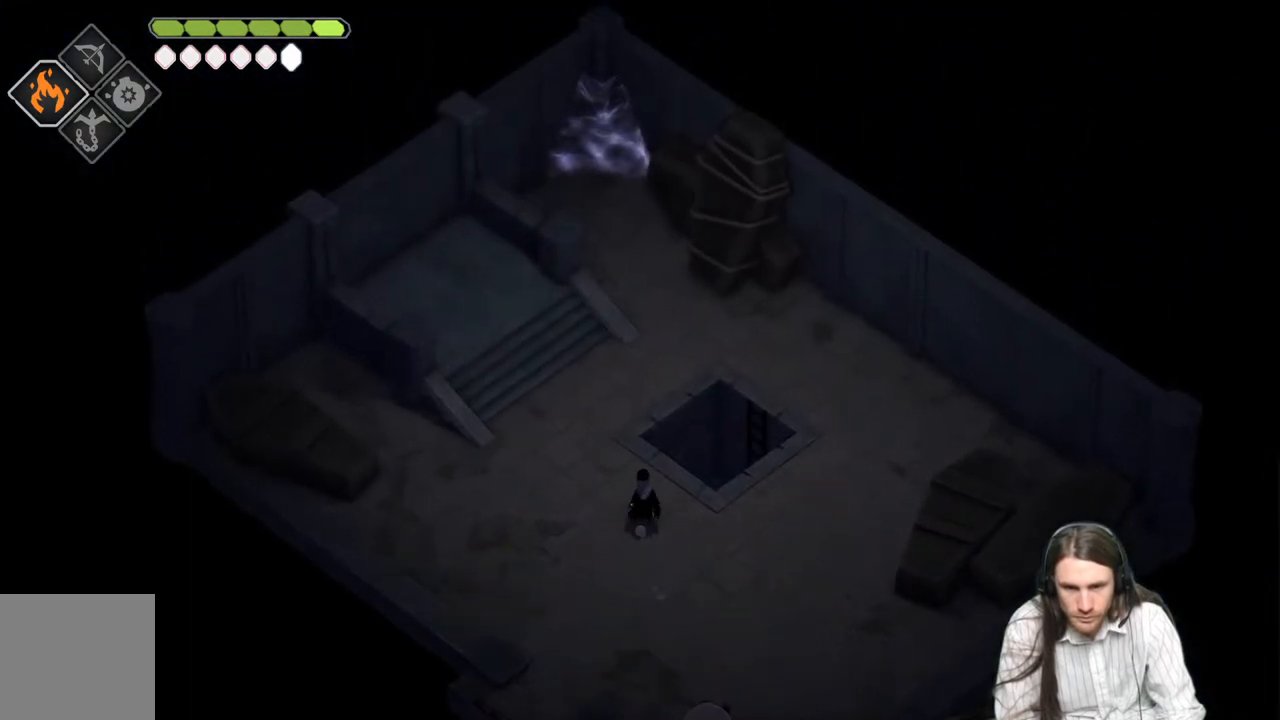
{"buttons": ["L1"], "left_stick": "center", "right_stick": "center", "events": [[183, "right_stick", "center"], [433, "left_stick", "center"], [450, "L1", "down"]]}
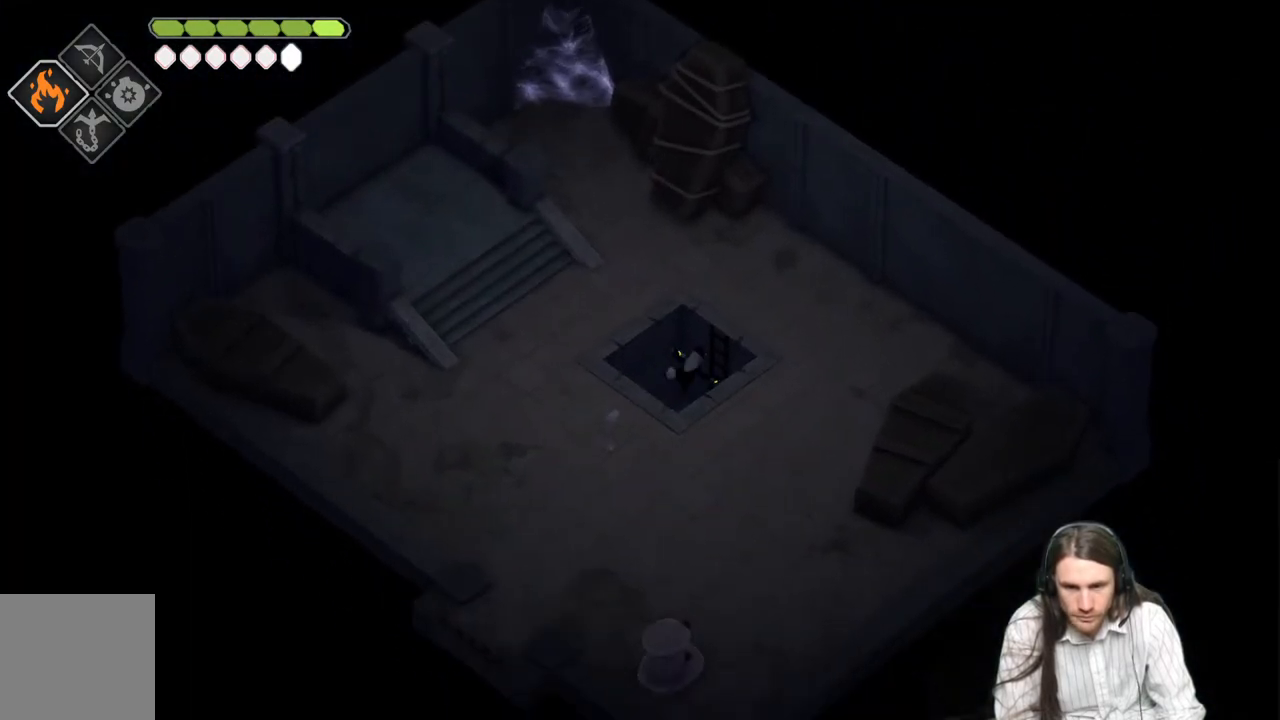
{"buttons": [], "left_stick": "center", "right_stick": "center", "events": [[117, "L1", "up"]]}
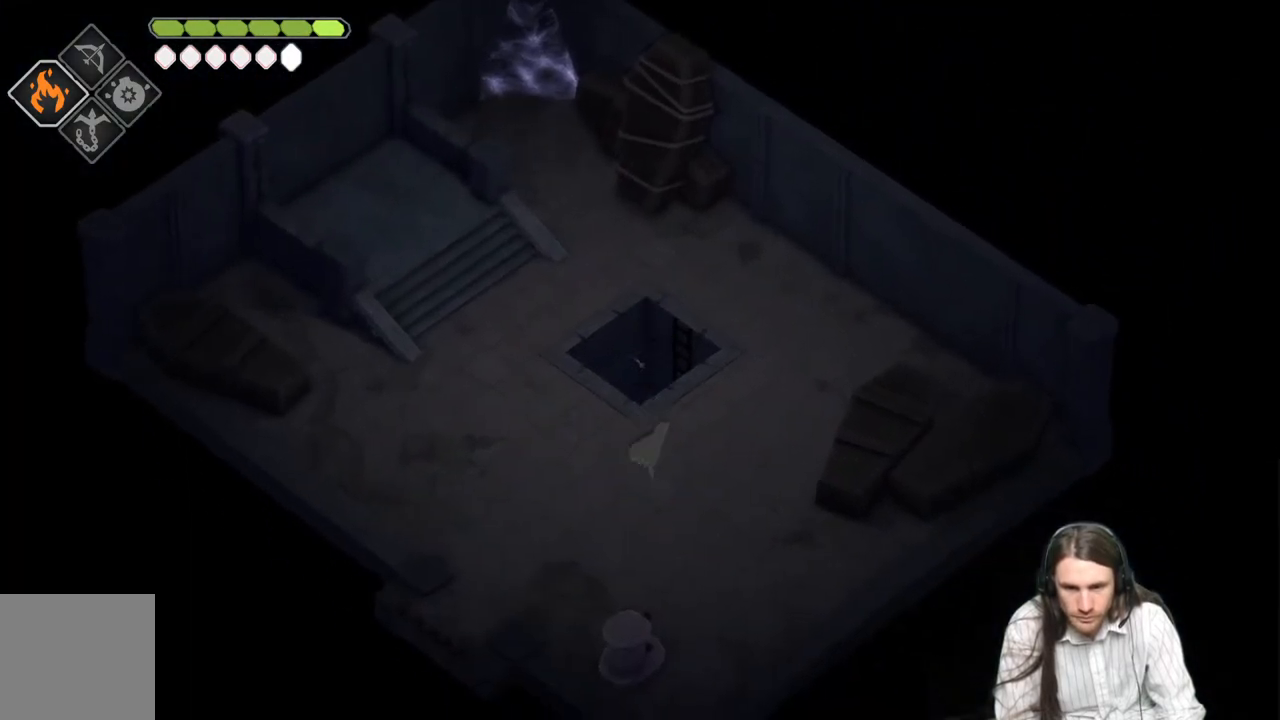
{"buttons": [], "left_stick": "center", "right_stick": "center", "events": []}
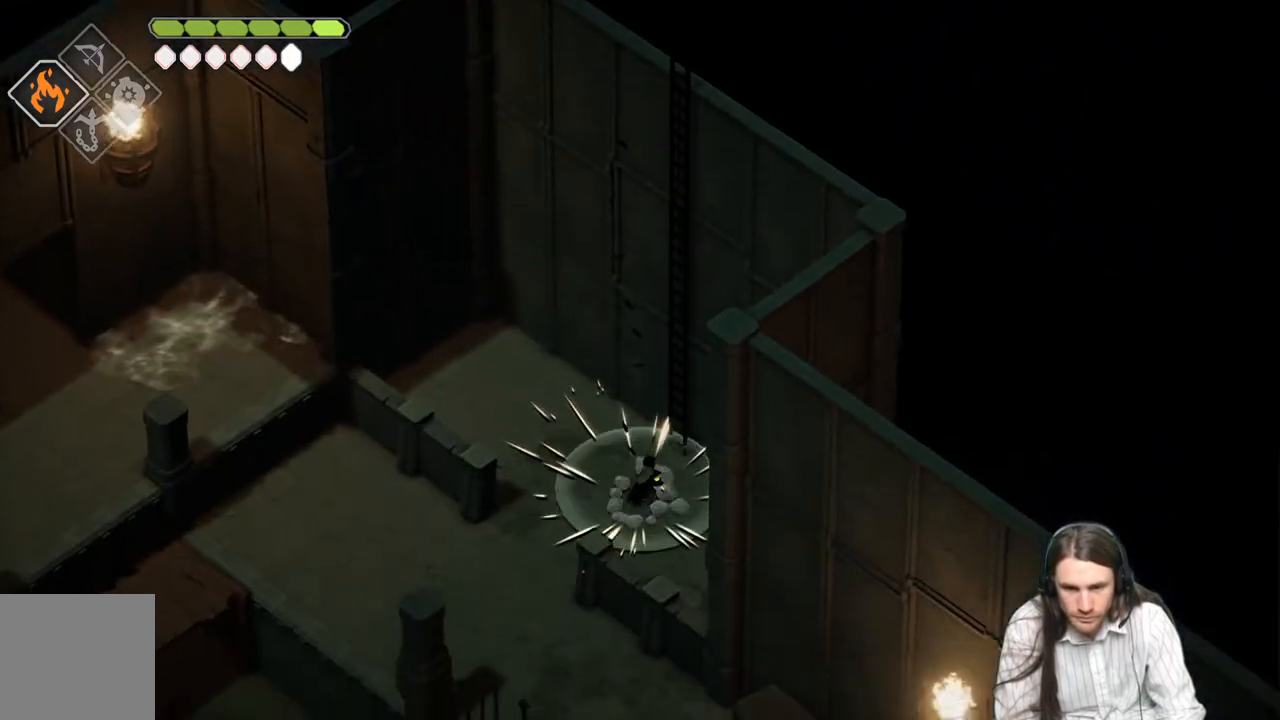
{"buttons": [], "left_stick": "center", "right_stick": "center", "events": []}
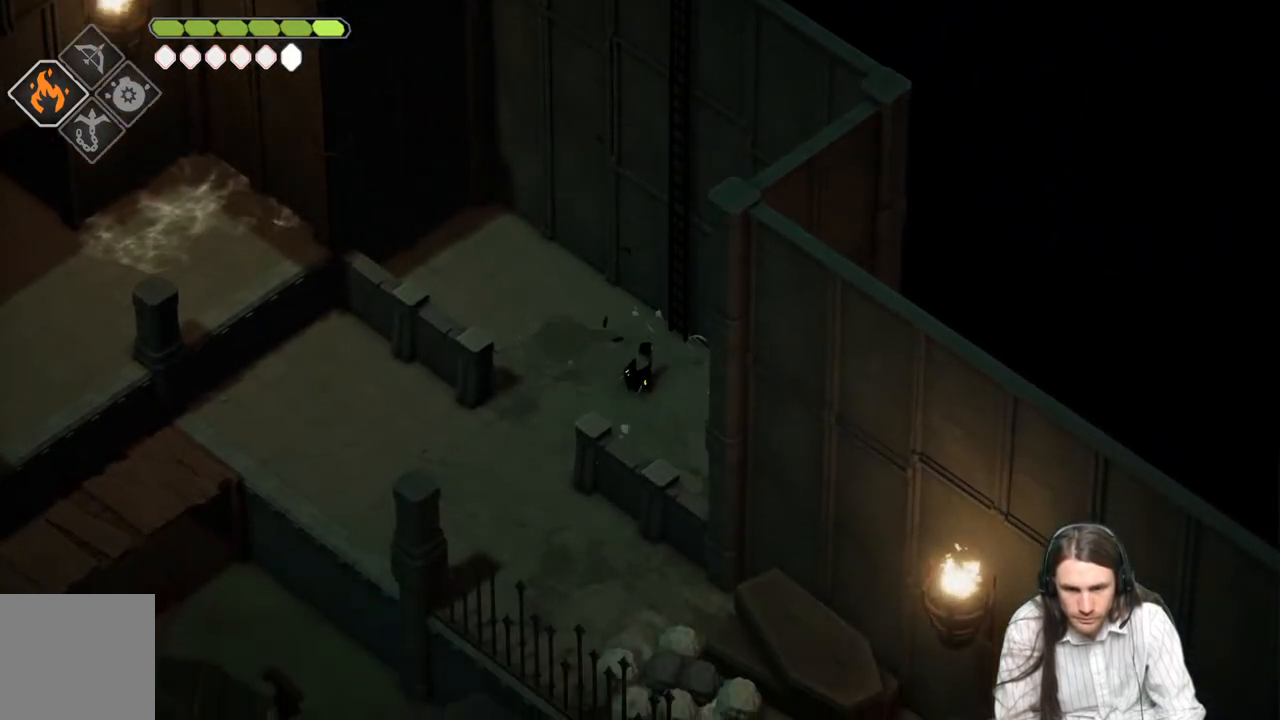
{"buttons": [], "left_stick": "down-left", "right_stick": "down-left", "events": [[33, "right_stick", "down"], [83, "left_stick", "down-left"], [83, "right_stick", "down-left"]]}
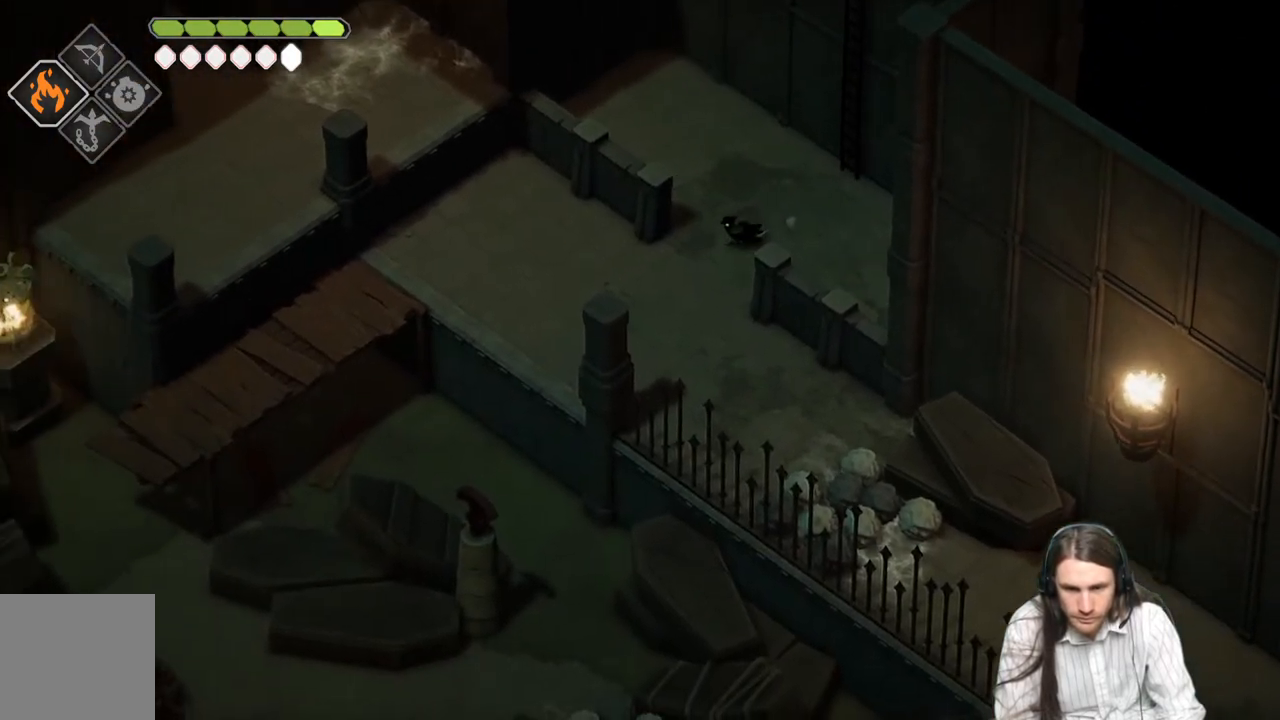
{"buttons": [], "left_stick": "left", "right_stick": "left", "events": [[350, "right_stick", "left"], [450, "left_stick", "left"]]}